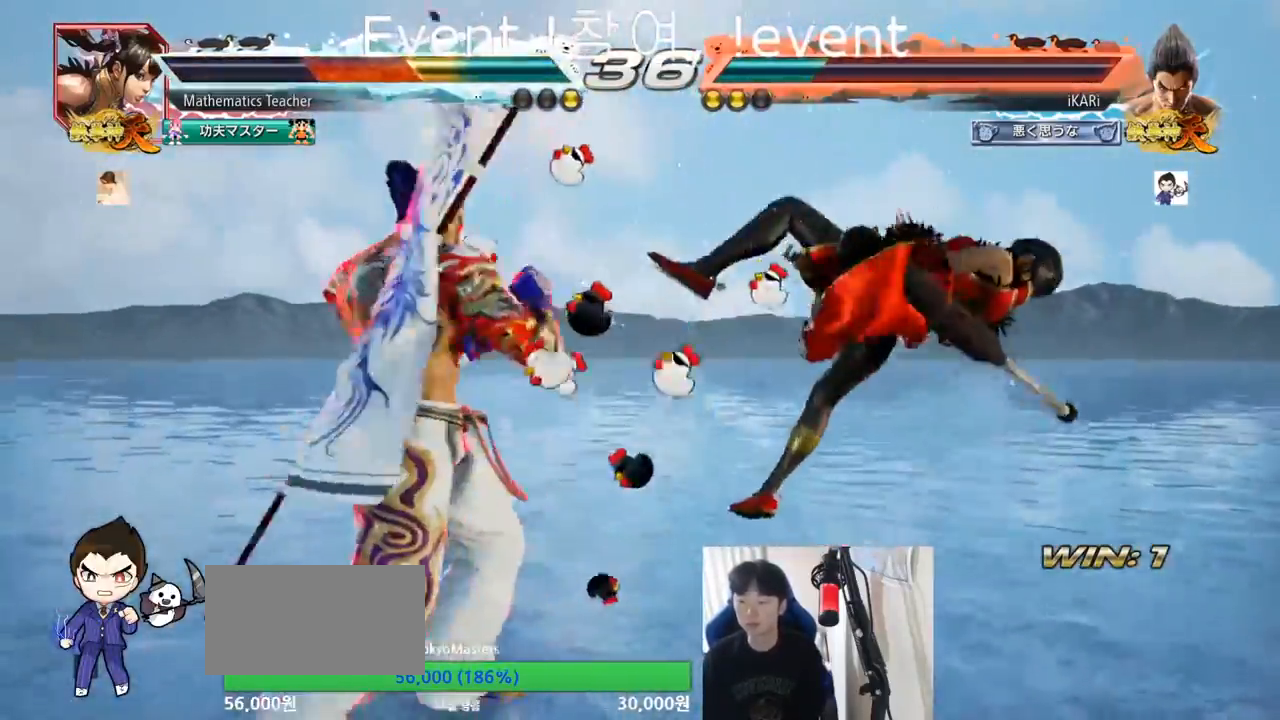
Gameplay with a controller (arcade stick); each line is a JSON object with the inputs held at the frame after it. "events" lists button and stick changes between this image and that frame as [ms after this image, input, new state], when the widget could be followed in between. Not read: L3 R3.
{"buttons": ["TRIANGLE"], "left_stick": "left", "events": [[67, "SQUARE", "down"], [83, "TRIANGLE", "up"], [100, "SQUARE", "up"], [167, "SQUARE", "down"], [233, "SQUARE", "up"], [267, "SQUARE", "down"], [267, "TRIANGLE", "down"], [300, "SQUARE", "up"], [334, "TRIANGLE", "up"], [384, "TRIANGLE", "down"]]}
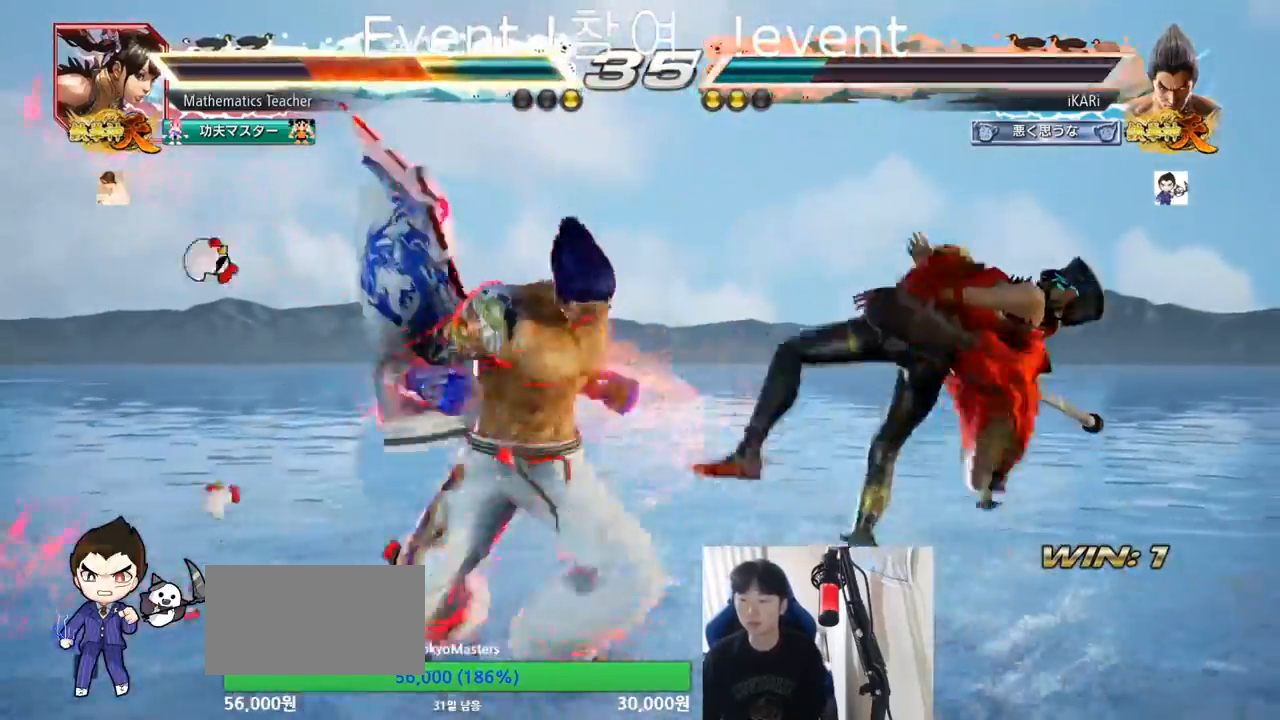
{"buttons": [], "left_stick": "center", "events": [[17, "TRIANGLE", "up"], [67, "TRIANGLE", "down"], [201, "left_stick", "center"], [401, "TRIANGLE", "up"]]}
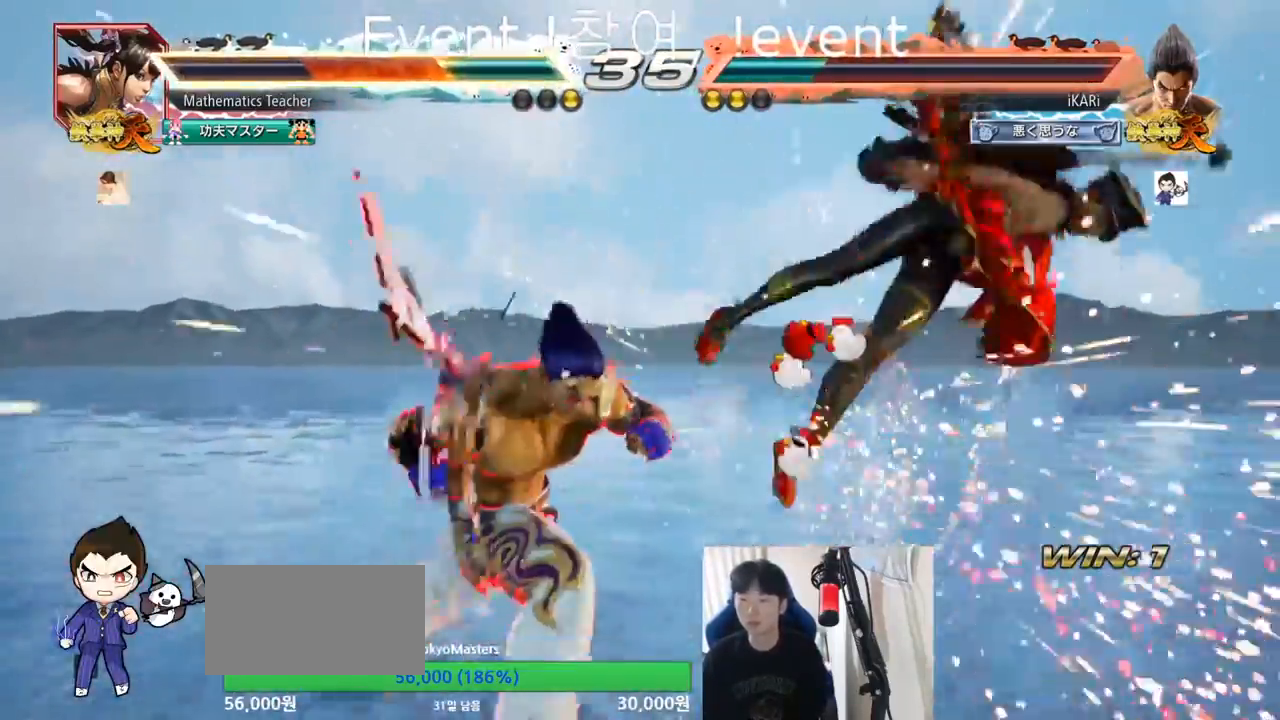
{"buttons": [], "left_stick": "left", "events": [[217, "left_stick", "right"], [267, "left_stick", "center"], [334, "left_stick", "right"], [450, "left_stick", "center"], [500, "left_stick", "left"]]}
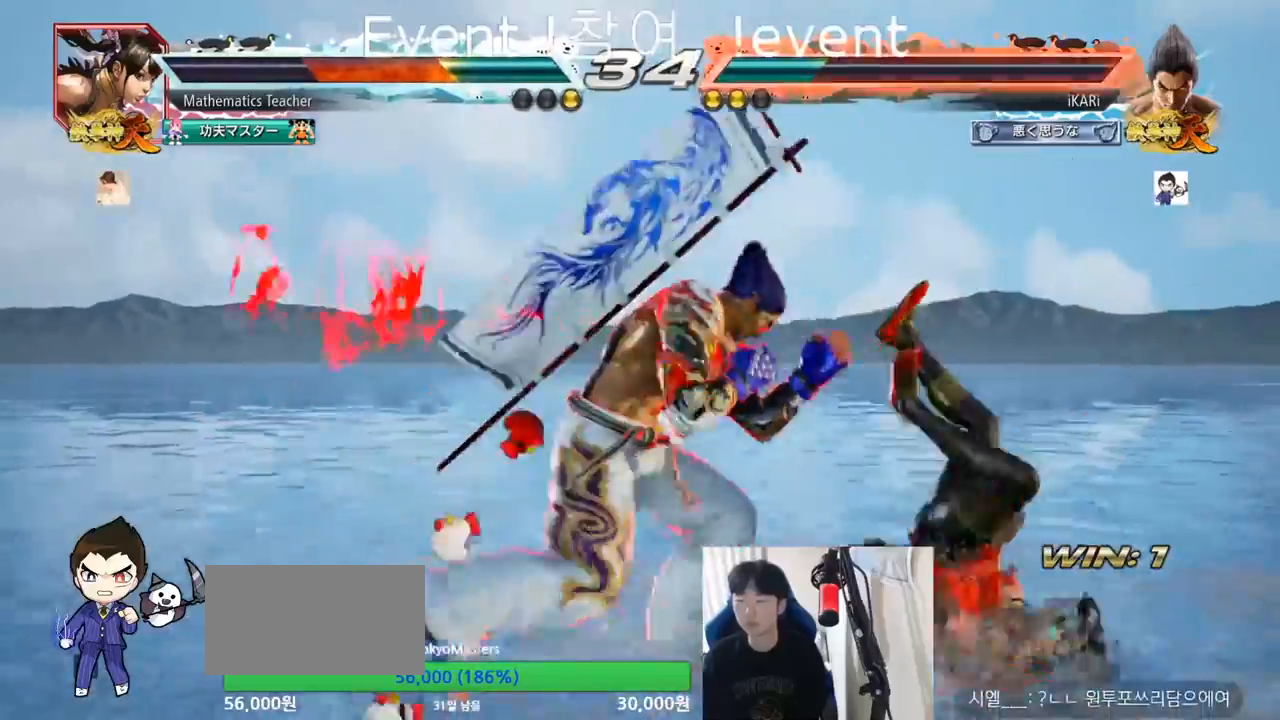
{"buttons": [], "left_stick": "center", "events": [[17, "CROSS", "down"], [67, "CROSS", "up"], [134, "SQUARE", "down"], [167, "SQUARE", "up"], [234, "left_stick", "center"]]}
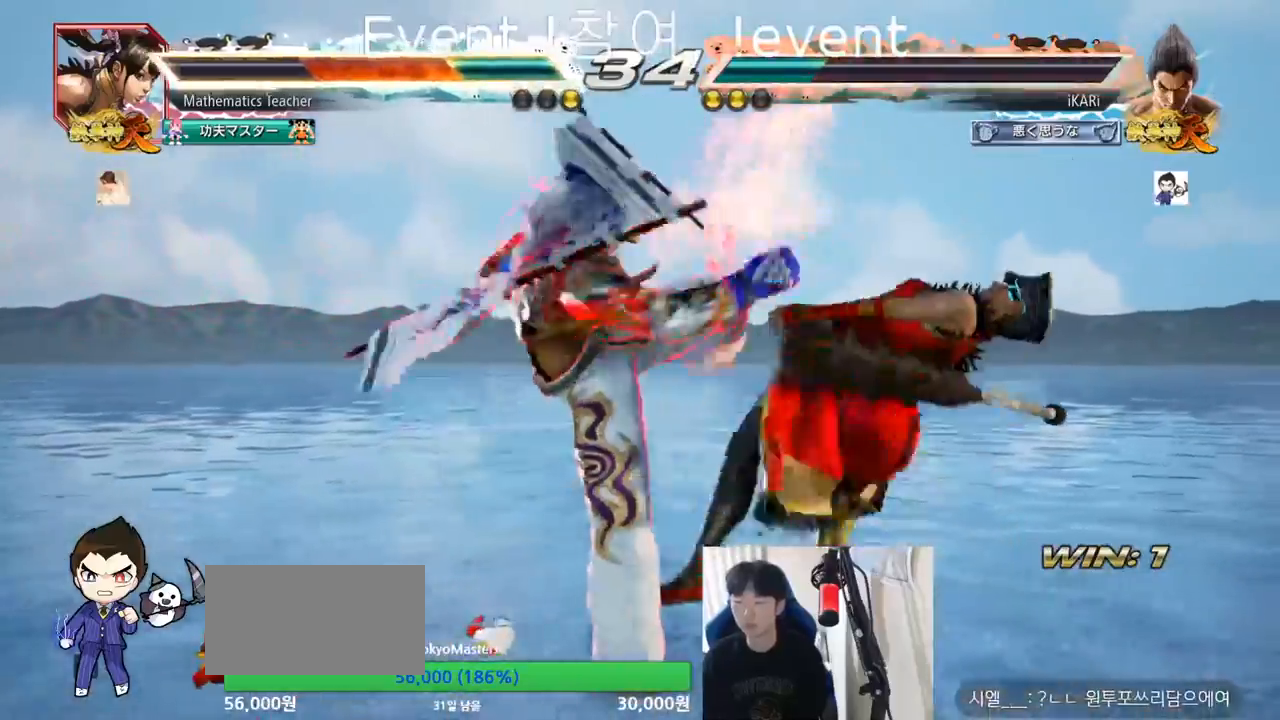
{"buttons": ["CIRCLE", "SQUARE"], "left_stick": "up-right", "events": [[400, "left_stick", "down"], [450, "CIRCLE", "down"], [450, "SQUARE", "down"], [484, "left_stick", "up-right"]]}